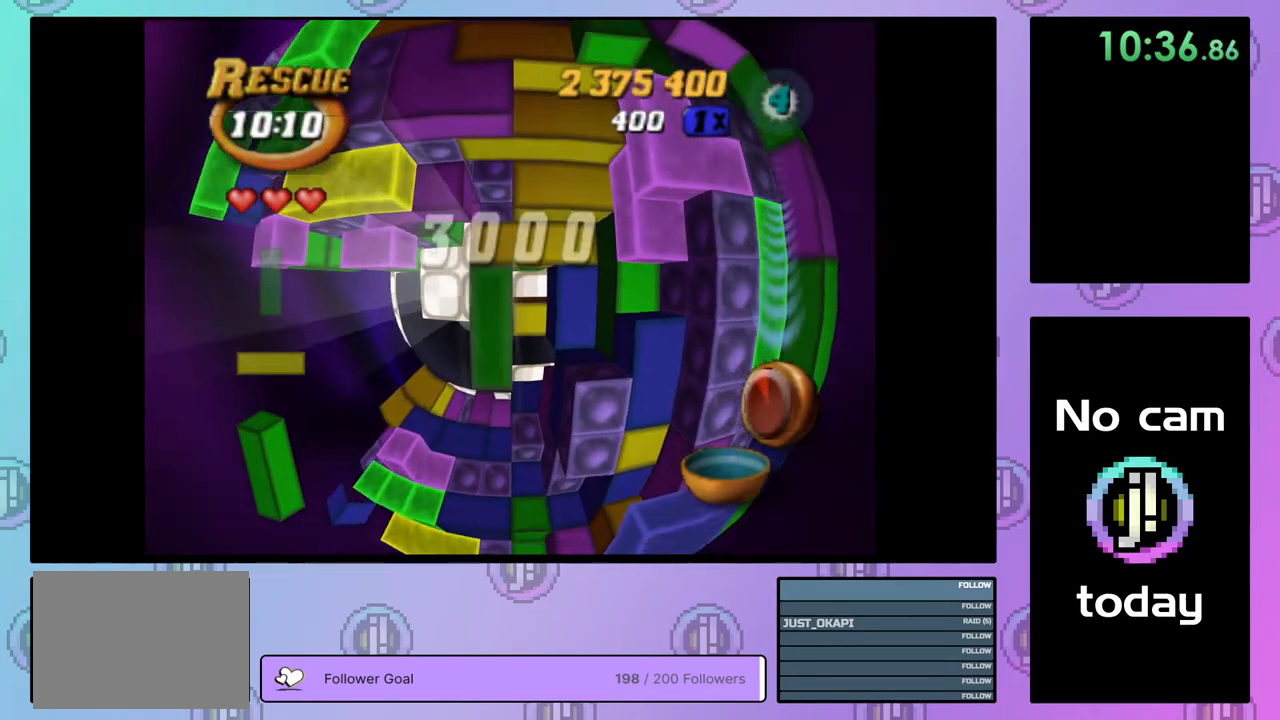
Gameplay with a controller (PlayStation layout); each line is a JSON object with the inputs held at the frame after it. "events" lists button and stick changes between this image and that frame as [ms after this image, input, new state], when the widget could be followed in between. Not read: left_stick.
{"buttons": ["SQUARE", "DPAD_LEFT"], "right_stick": "center", "events": [[33, "DPAD_DOWN", "down"], [83, "DPAD_DOWN", "up"], [167, "DPAD_LEFT", "down"], [450, "DPAD_LEFT", "up"], [500, "DPAD_LEFT", "down"]]}
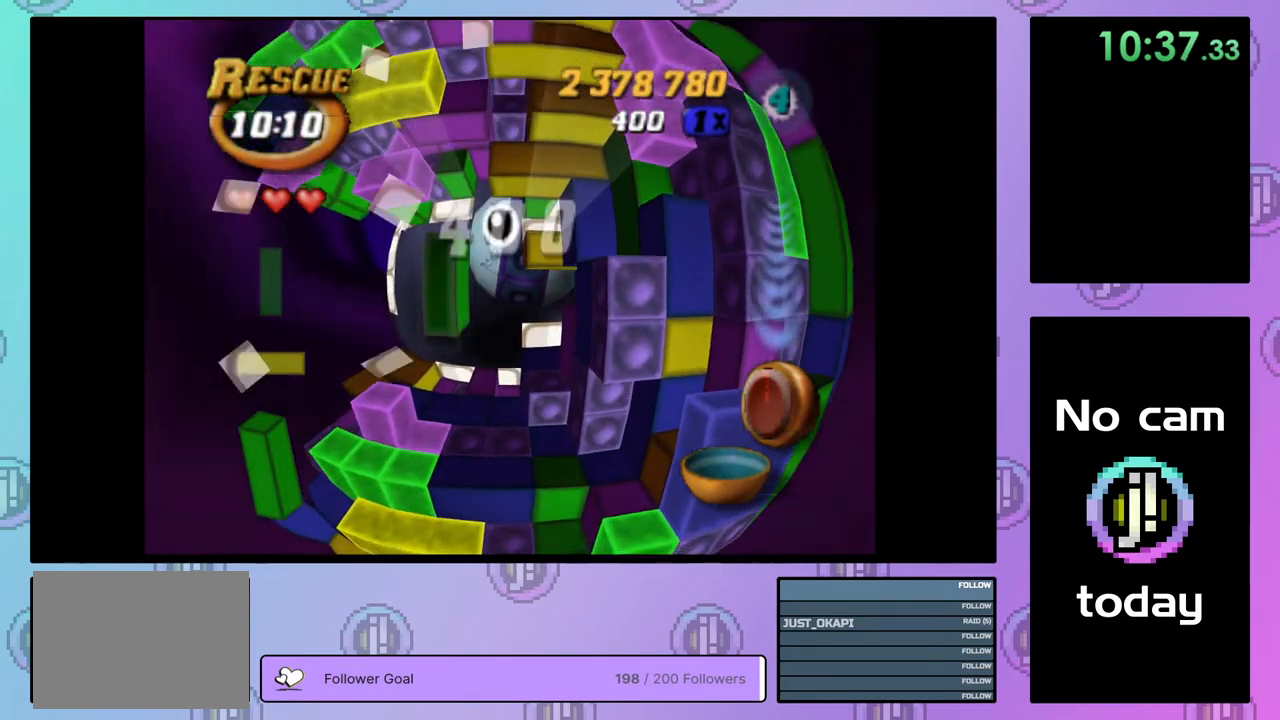
{"buttons": ["SQUARE", "DPAD_LEFT"], "right_stick": "center", "events": [[117, "DPAD_LEFT", "up"], [167, "DPAD_LEFT", "down"], [267, "DPAD_LEFT", "up"], [333, "DPAD_LEFT", "down"], [433, "DPAD_LEFT", "up"], [467, "DPAD_LEFT", "down"]]}
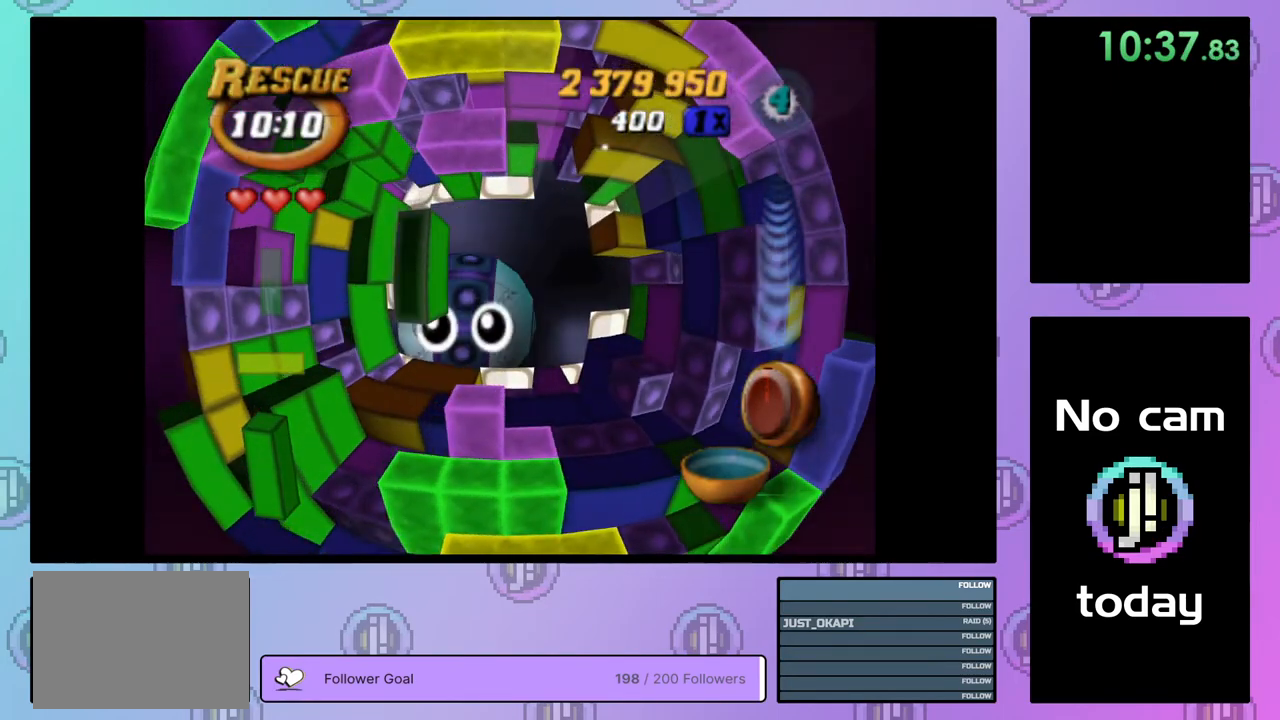
{"buttons": ["CROSS", "DPAD_DOWN"], "right_stick": "center", "events": [[50, "DPAD_LEFT", "up"], [150, "DPAD_UP", "down"], [250, "DPAD_UP", "up"], [367, "SQUARE", "up"], [433, "CROSS", "down"], [483, "DPAD_DOWN", "down"]]}
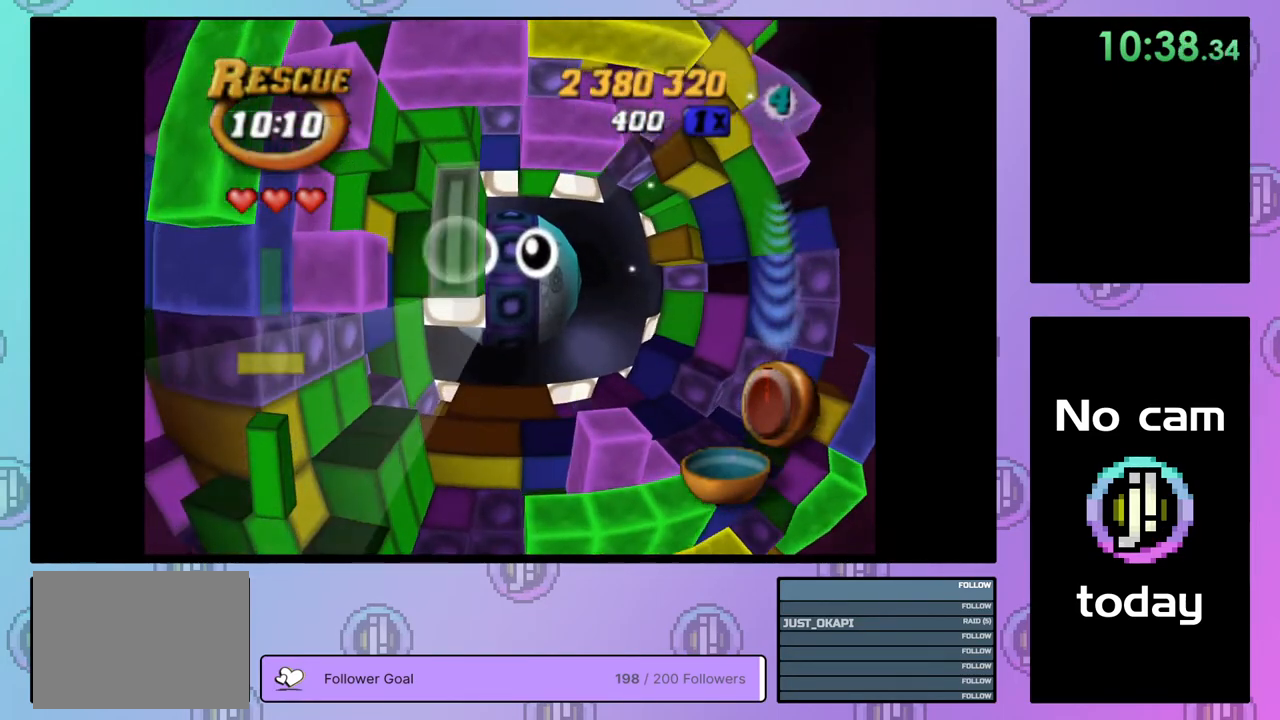
{"buttons": ["DPAD_DOWN"], "right_stick": "center", "events": [[17, "CROSS", "up"], [67, "DPAD_DOWN", "up"], [133, "DPAD_DOWN", "down"], [233, "DPAD_DOWN", "up"], [283, "DPAD_DOWN", "down"], [383, "DPAD_DOWN", "up"], [450, "DPAD_DOWN", "down"]]}
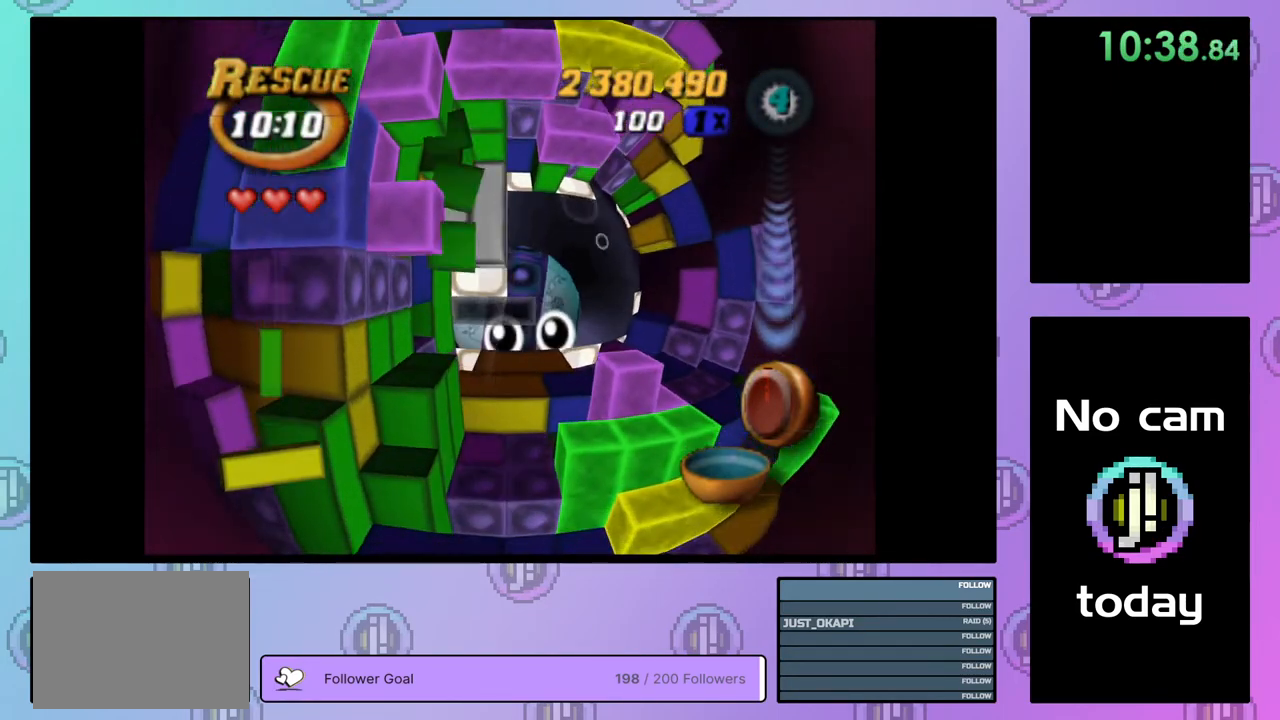
{"buttons": ["SQUARE", "DPAD_UP"], "right_stick": "center", "events": [[67, "DPAD_DOWN", "up"], [117, "DPAD_DOWN", "down"], [183, "DPAD_DOWN", "up"], [217, "SQUARE", "down"], [450, "DPAD_UP", "down"]]}
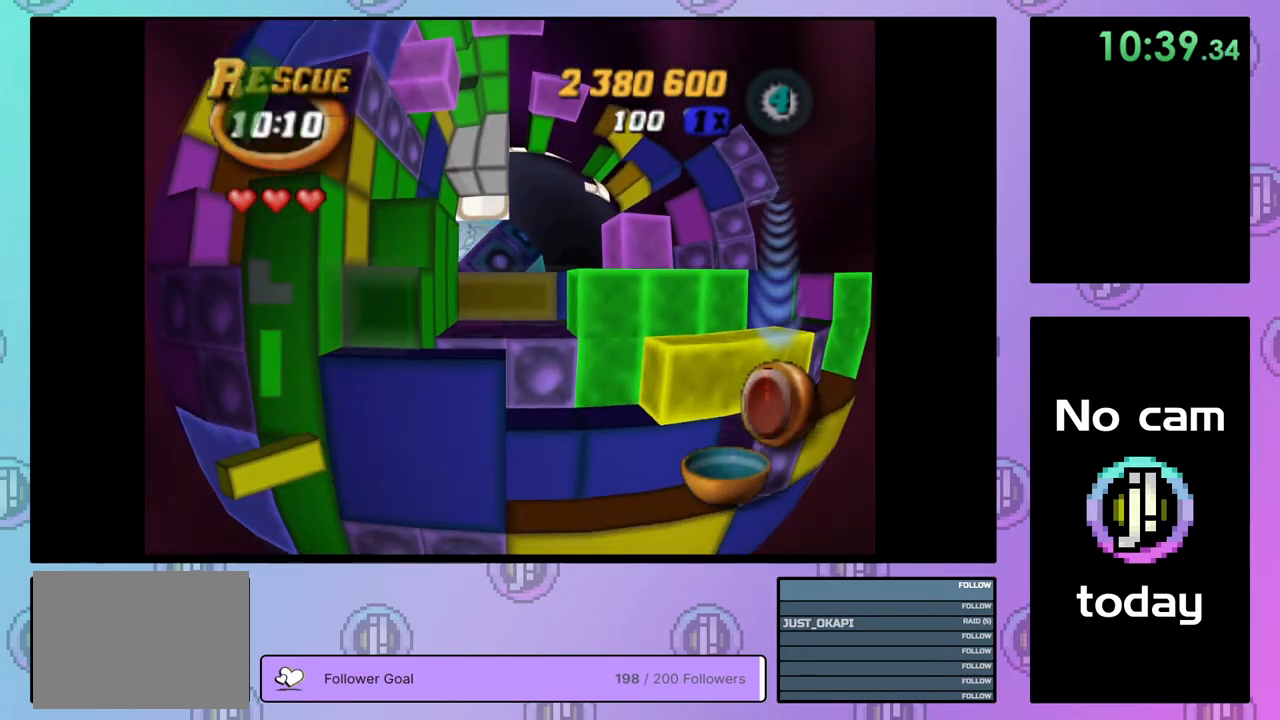
{"buttons": ["SQUARE"], "right_stick": "center", "events": [[33, "DPAD_UP", "up"], [133, "DPAD_RIGHT", "down"], [250, "DPAD_RIGHT", "up"]]}
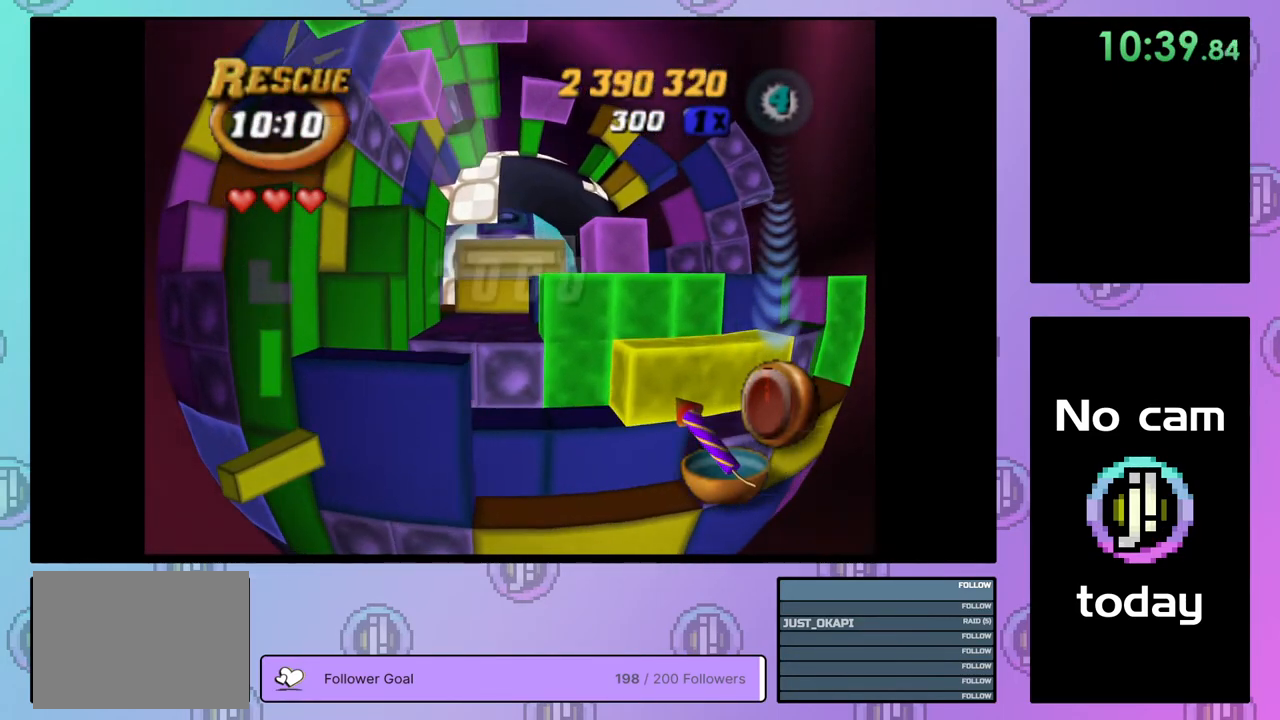
{"buttons": [], "right_stick": "center", "events": [[33, "SQUARE", "up"], [150, "CROSS", "down"], [217, "DPAD_DOWN", "down"], [250, "CROSS", "up"], [300, "DPAD_DOWN", "up"], [367, "DPAD_DOWN", "down"], [450, "DPAD_DOWN", "up"]]}
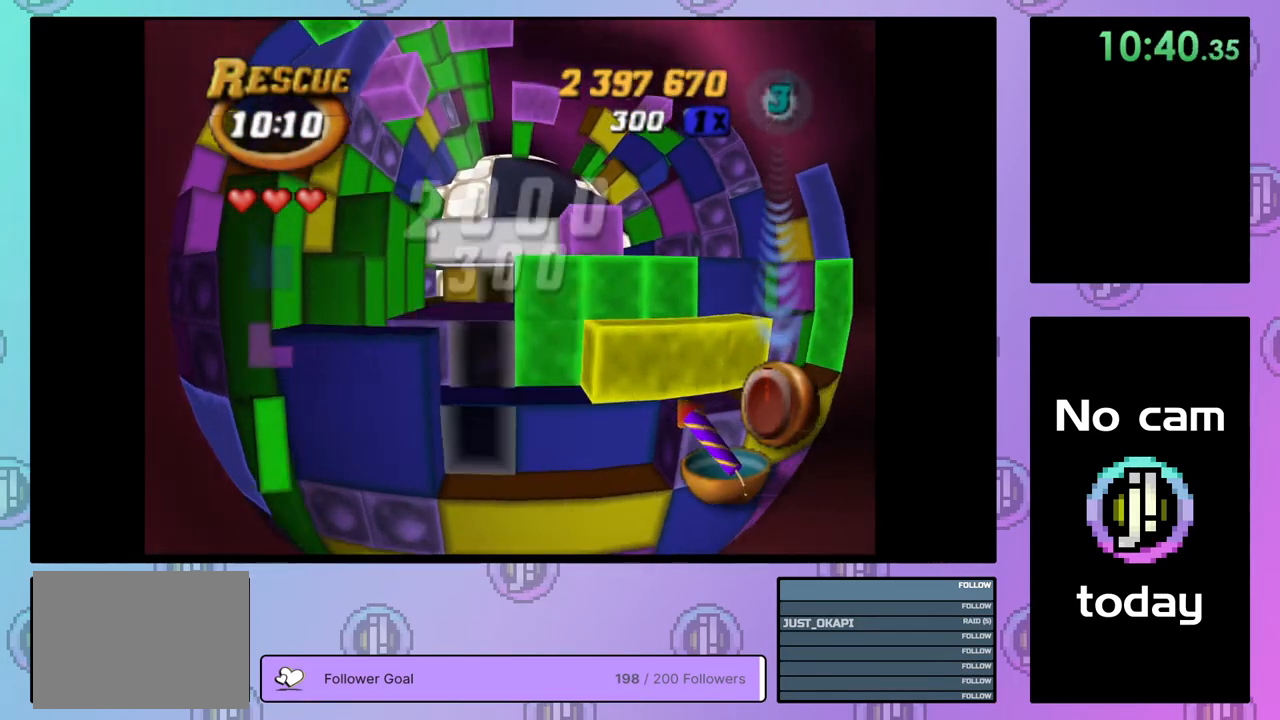
{"buttons": ["SQUARE", "DPAD_UP"], "right_stick": "center", "events": [[50, "DPAD_RIGHT", "down"], [150, "DPAD_RIGHT", "up"], [233, "SQUARE", "down"], [367, "DPAD_UP", "down"], [433, "DPAD_UP", "up"], [483, "DPAD_UP", "down"]]}
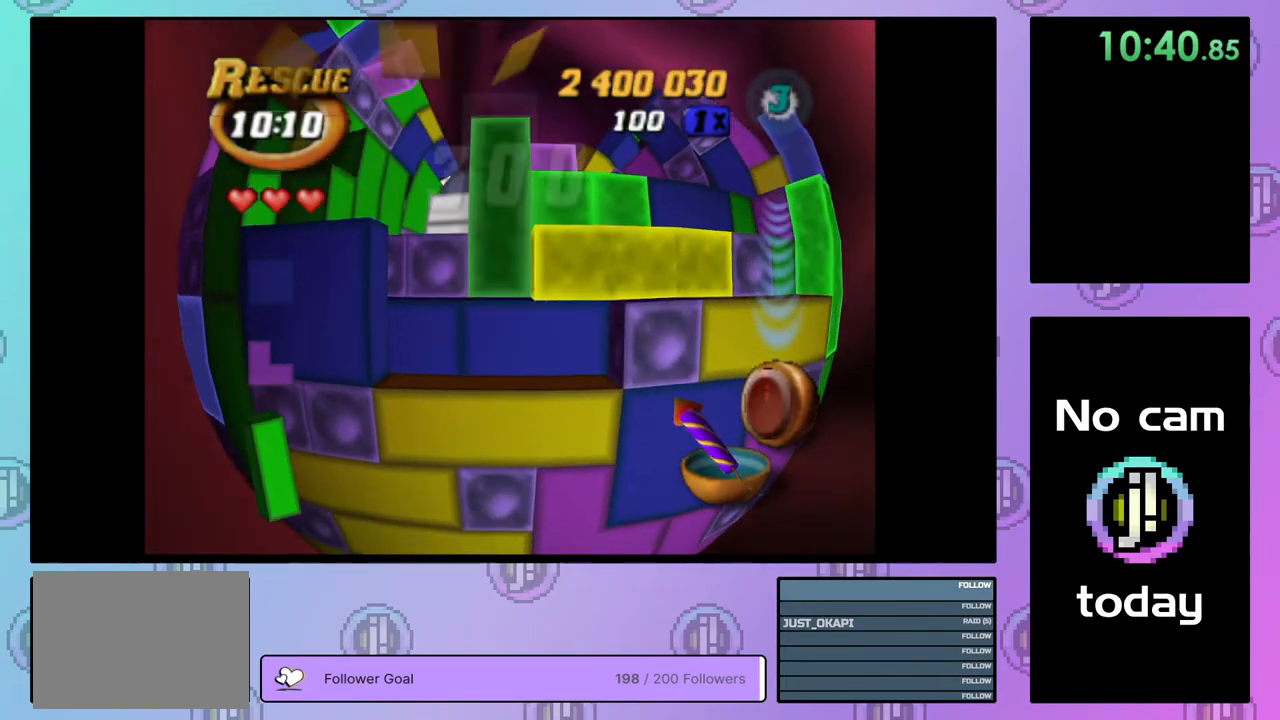
{"buttons": [], "right_stick": "center", "events": [[100, "DPAD_UP", "up"], [150, "DPAD_UP", "down"], [250, "DPAD_UP", "up"], [267, "SQUARE", "up"], [367, "DPAD_RIGHT", "down"], [483, "DPAD_RIGHT", "up"]]}
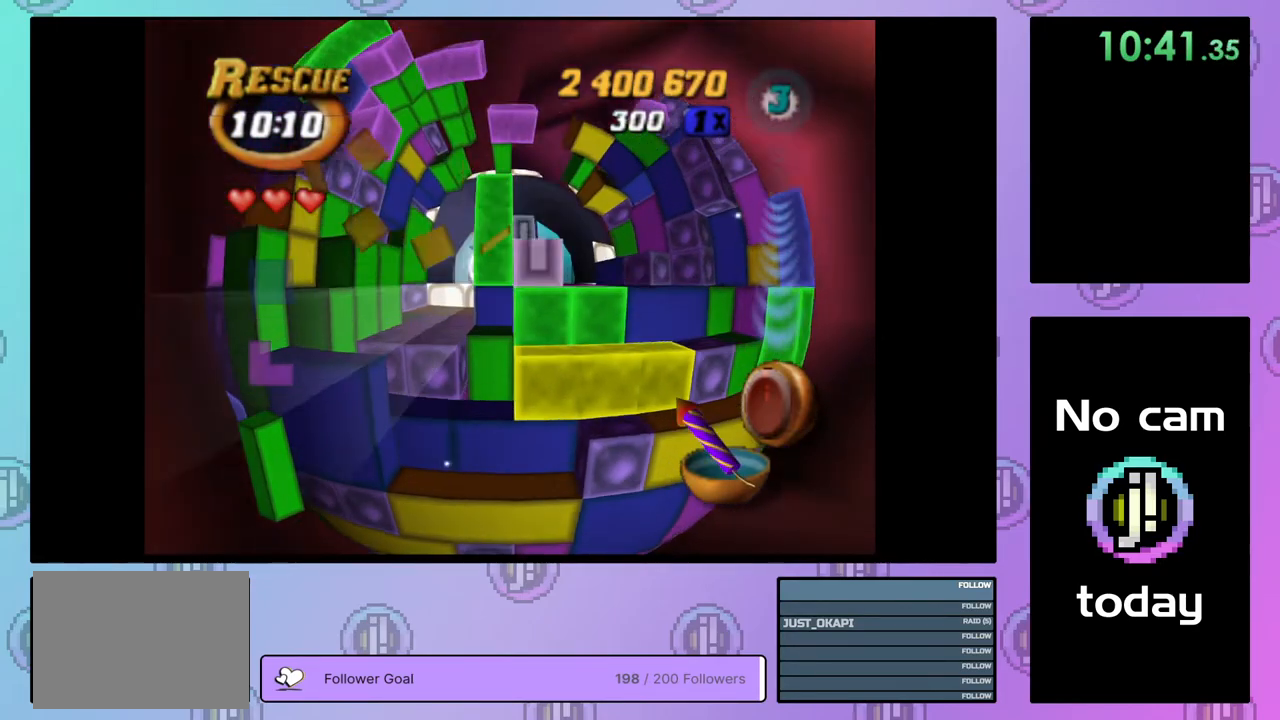
{"buttons": ["SQUARE"], "right_stick": "center", "events": [[83, "DPAD_DOWN", "down"], [183, "DPAD_DOWN", "up"], [233, "DPAD_DOWN", "down"], [333, "DPAD_DOWN", "up"], [383, "DPAD_DOWN", "down"], [467, "DPAD_DOWN", "up"], [467, "SQUARE", "down"]]}
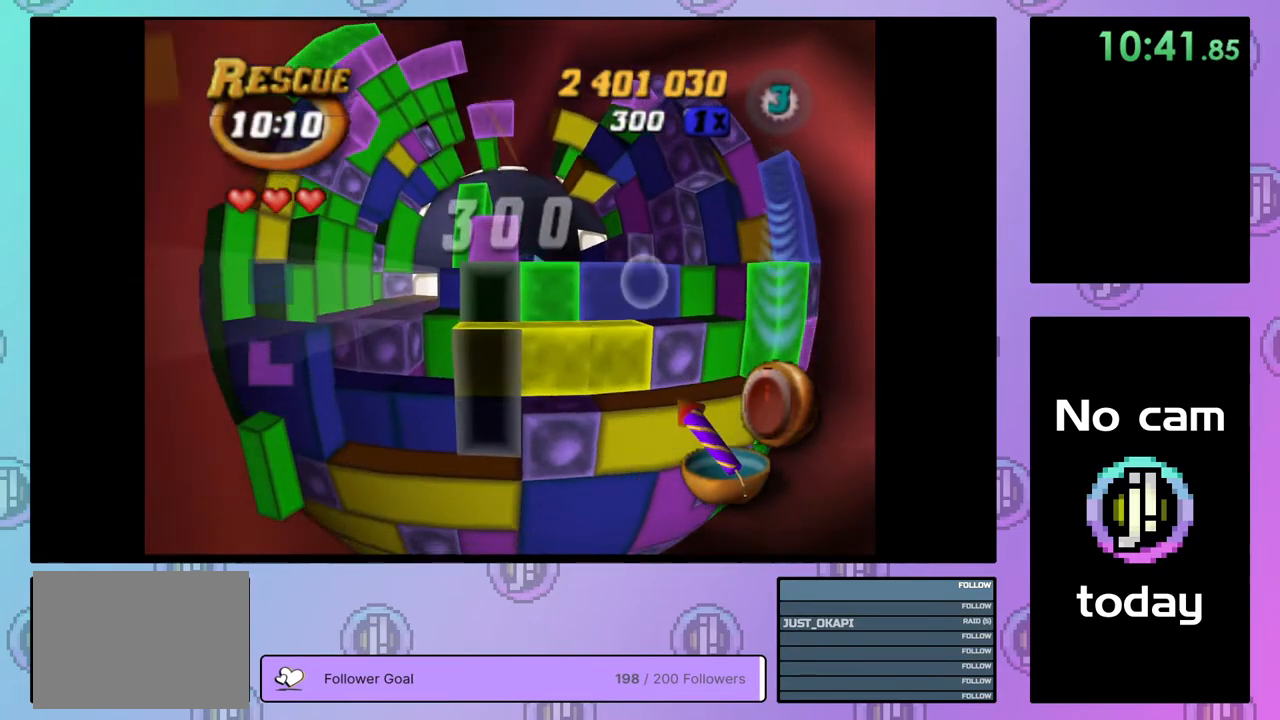
{"buttons": ["SQUARE"], "right_stick": "center", "events": [[83, "DPAD_UP", "down"], [167, "DPAD_UP", "up"], [233, "DPAD_UP", "down"], [317, "DPAD_UP", "up"], [383, "DPAD_UP", "down"], [483, "DPAD_UP", "up"]]}
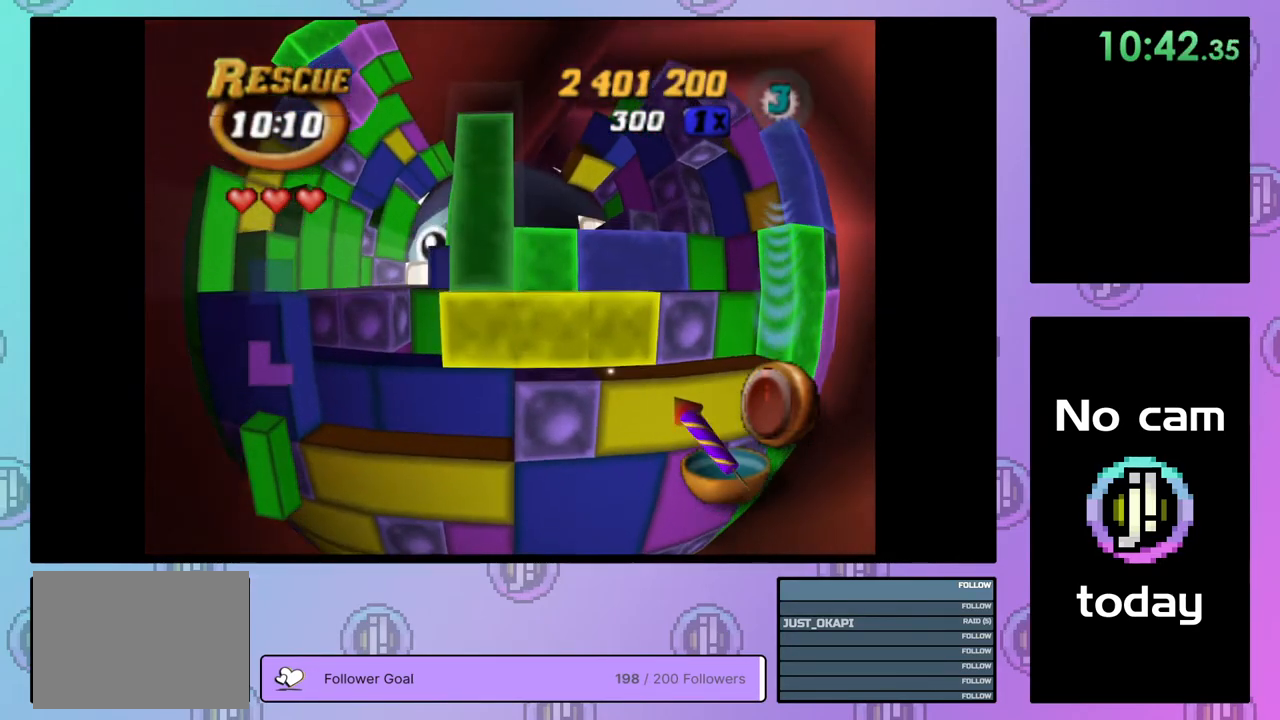
{"buttons": [], "right_stick": "center", "events": [[67, "DPAD_LEFT", "down"], [167, "DPAD_LEFT", "up"], [267, "SQUARE", "up"]]}
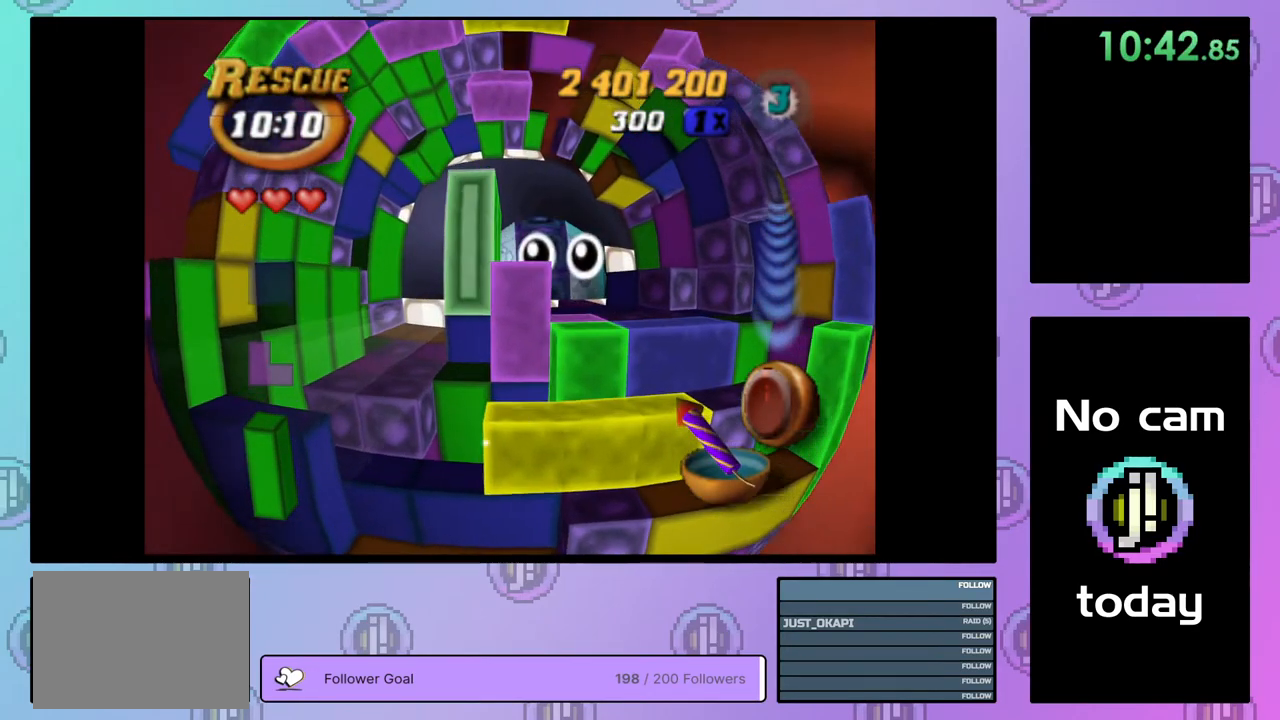
{"buttons": [], "right_stick": "center", "events": [[33, "CROSS", "down"], [83, "DPAD_DOWN", "down"], [133, "CROSS", "up"], [183, "DPAD_DOWN", "up"], [233, "DPAD_DOWN", "down"], [300, "DPAD_DOWN", "up"], [400, "DPAD_RIGHT", "down"], [483, "DPAD_RIGHT", "up"]]}
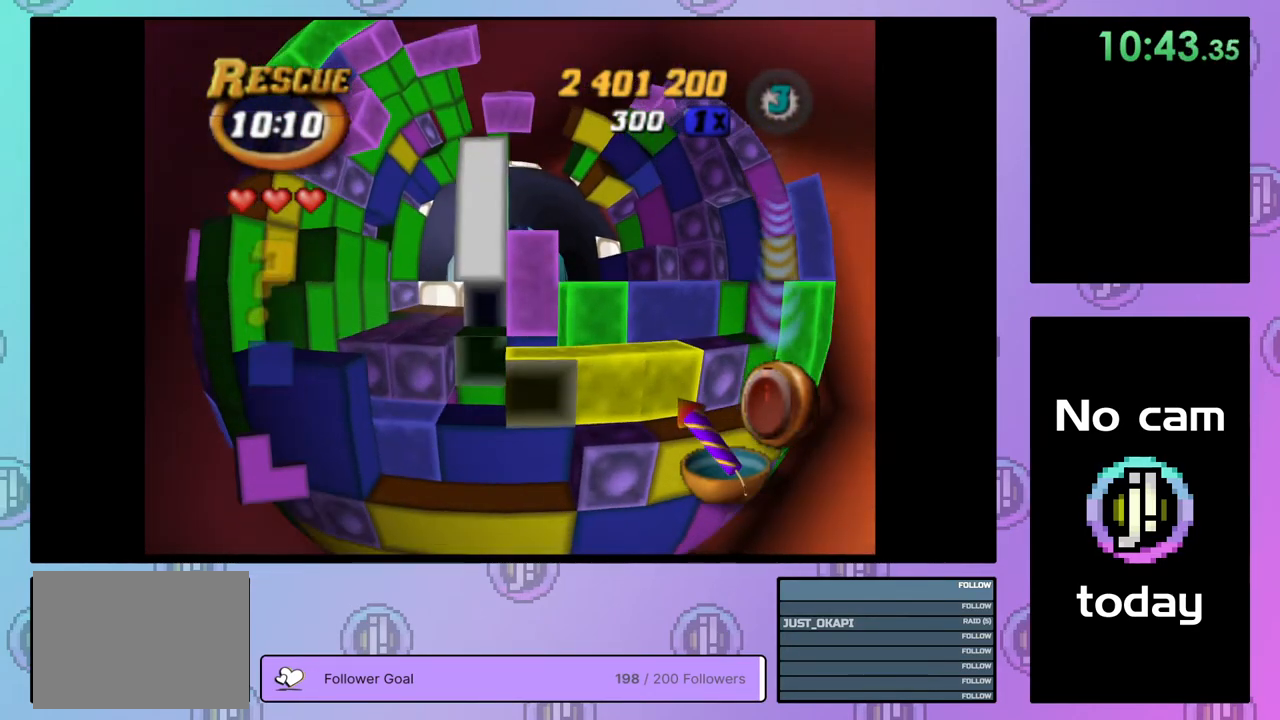
{"buttons": ["SQUARE", "DPAD_UP"], "right_stick": "center", "events": [[67, "DPAD_UP", "down"], [133, "SQUARE", "down"], [150, "DPAD_UP", "up"], [300, "DPAD_UP", "down"], [400, "DPAD_UP", "up"], [467, "DPAD_UP", "down"]]}
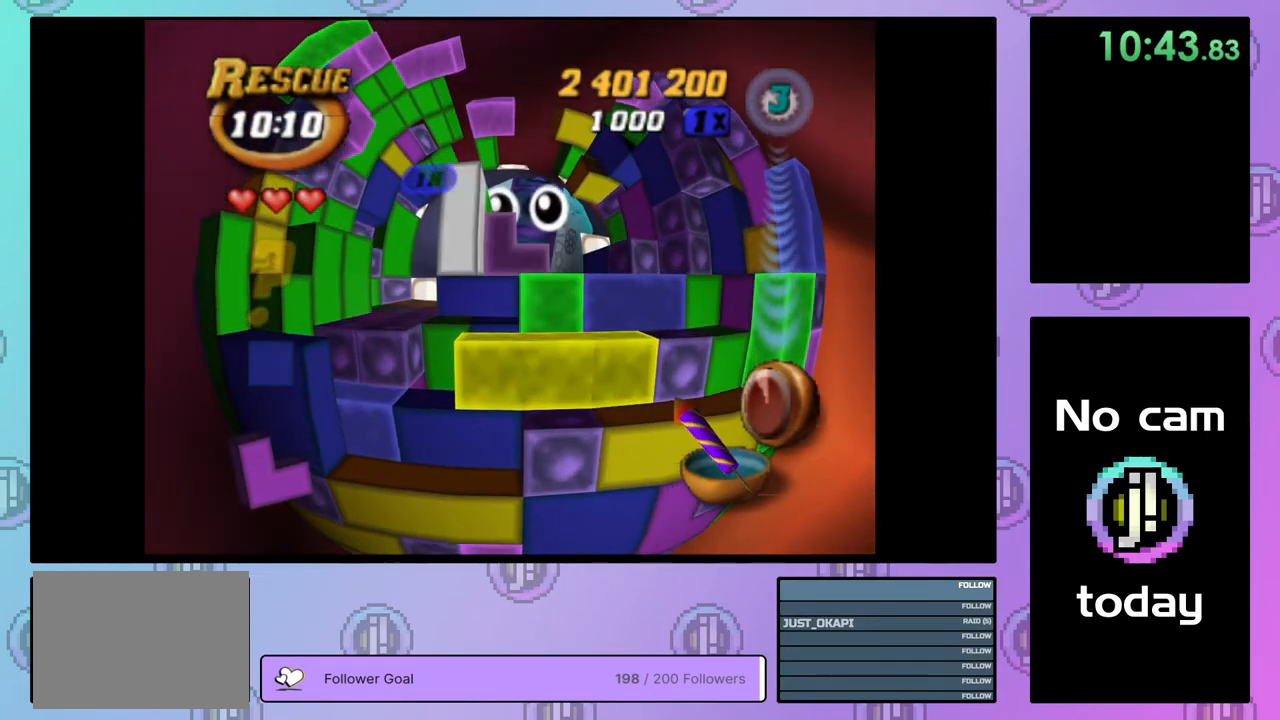
{"buttons": ["SQUARE", "DPAD_UP"], "right_stick": "center", "events": [[50, "DPAD_UP", "up"], [133, "DPAD_UP", "down"], [217, "DPAD_UP", "up"], [300, "DPAD_UP", "down"], [383, "DPAD_UP", "up"], [433, "DPAD_UP", "down"]]}
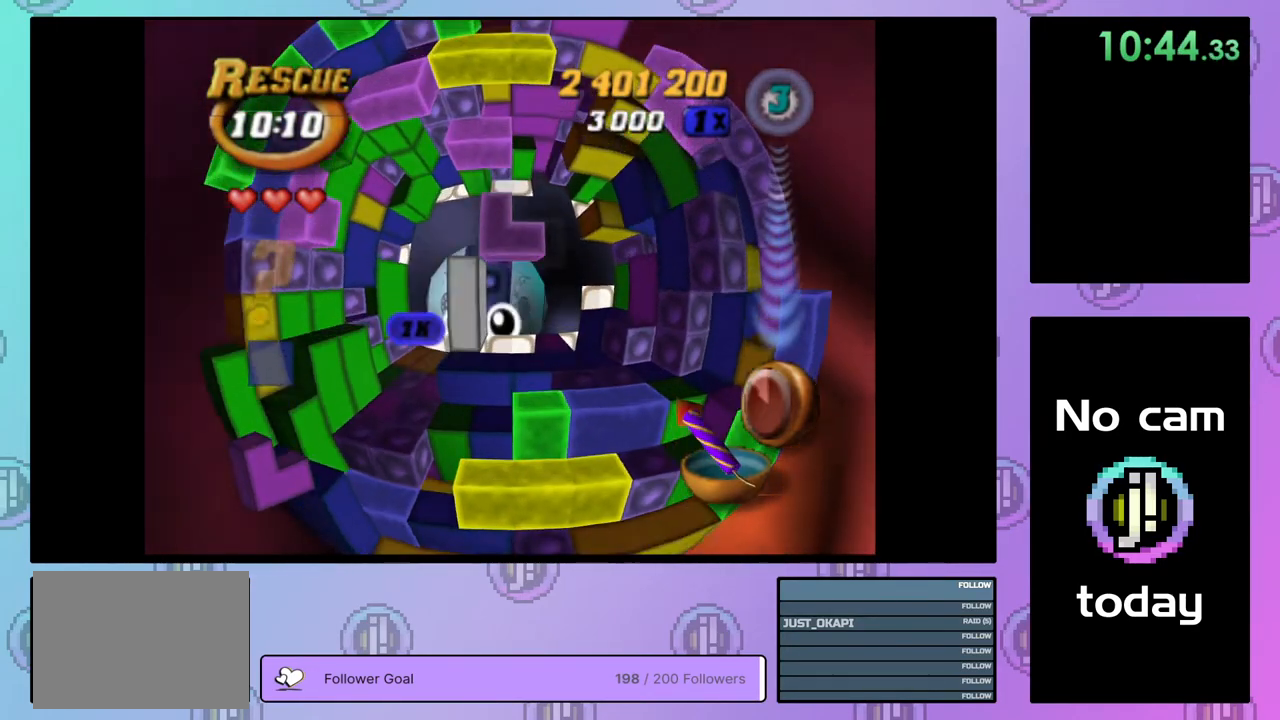
{"buttons": ["SQUARE"], "right_stick": "center", "events": [[67, "DPAD_UP", "up"], [133, "DPAD_UP", "down"], [200, "DPAD_UP", "up"]]}
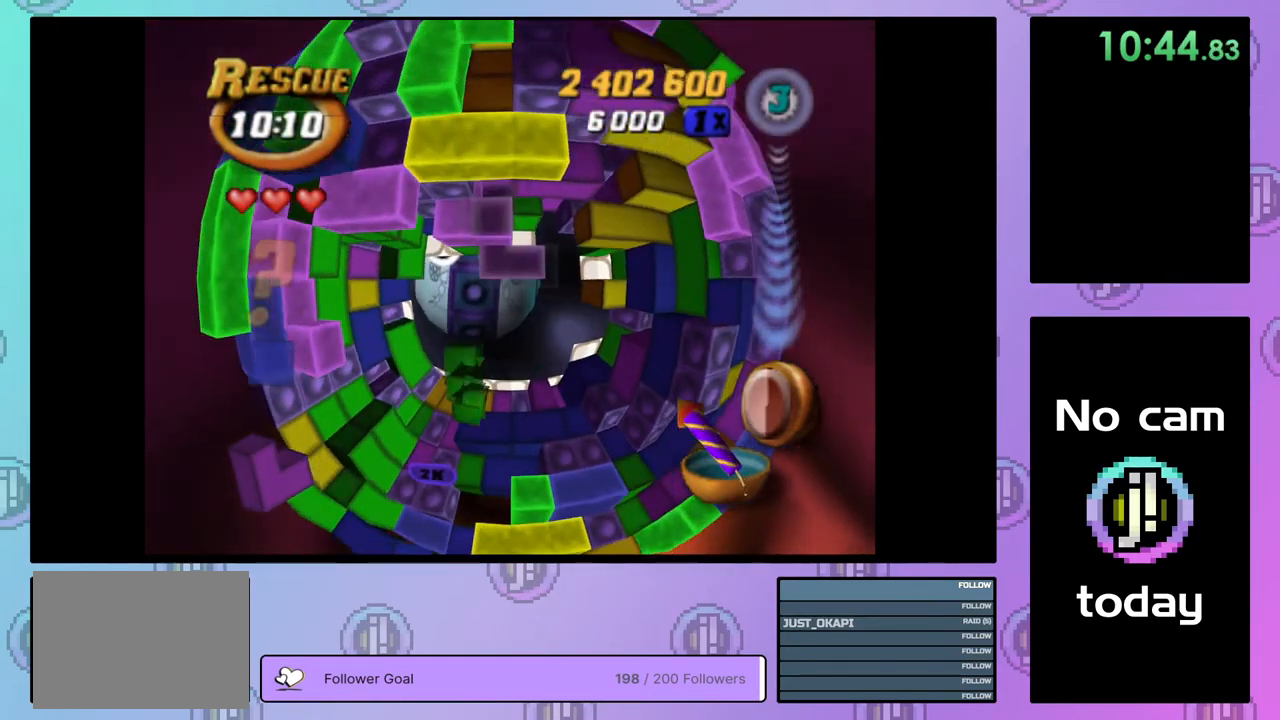
{"buttons": [], "right_stick": "center", "events": [[17, "DPAD_DOWN", "down"], [100, "DPAD_DOWN", "up"], [217, "SQUARE", "up"], [300, "CROSS", "down"], [367, "CROSS", "up"], [367, "DPAD_DOWN", "down"], [450, "DPAD_DOWN", "up"]]}
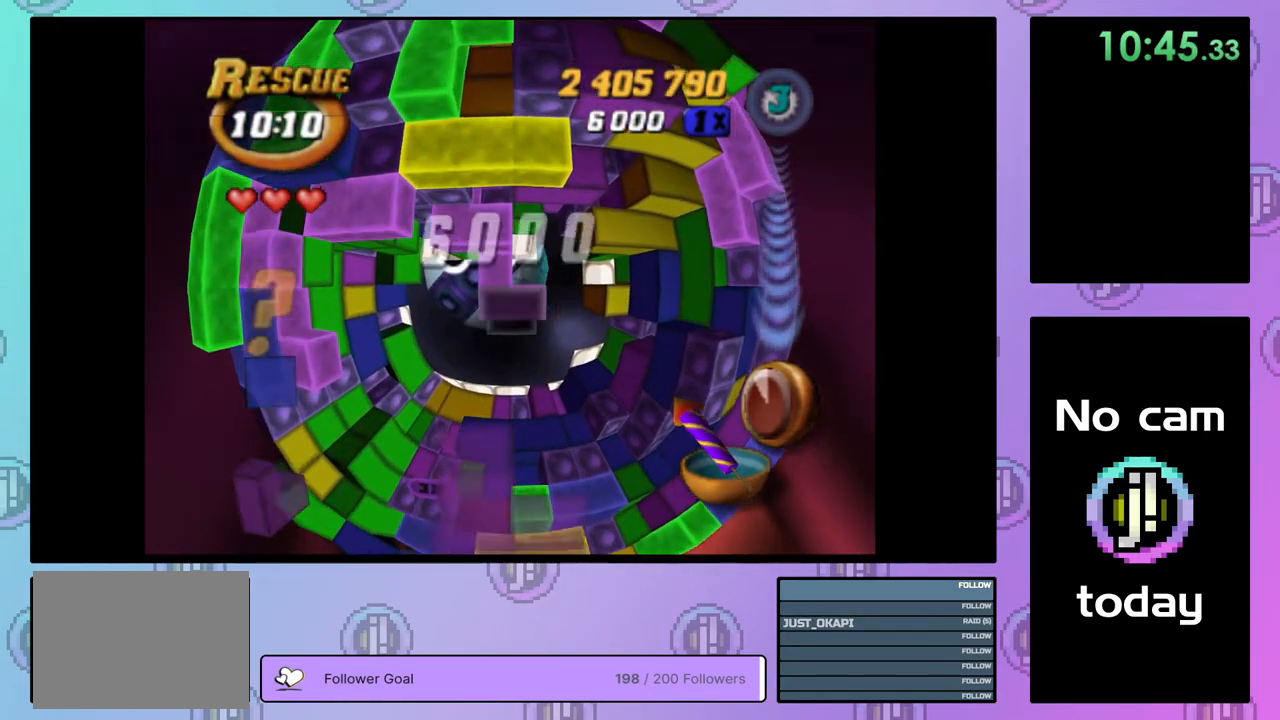
{"buttons": ["DPAD_DOWN"], "right_stick": "center", "events": [[17, "DPAD_DOWN", "down"], [117, "DPAD_DOWN", "up"], [183, "DPAD_DOWN", "down"], [283, "DPAD_DOWN", "up"], [333, "DPAD_DOWN", "down"], [433, "DPAD_DOWN", "up"], [483, "DPAD_DOWN", "down"]]}
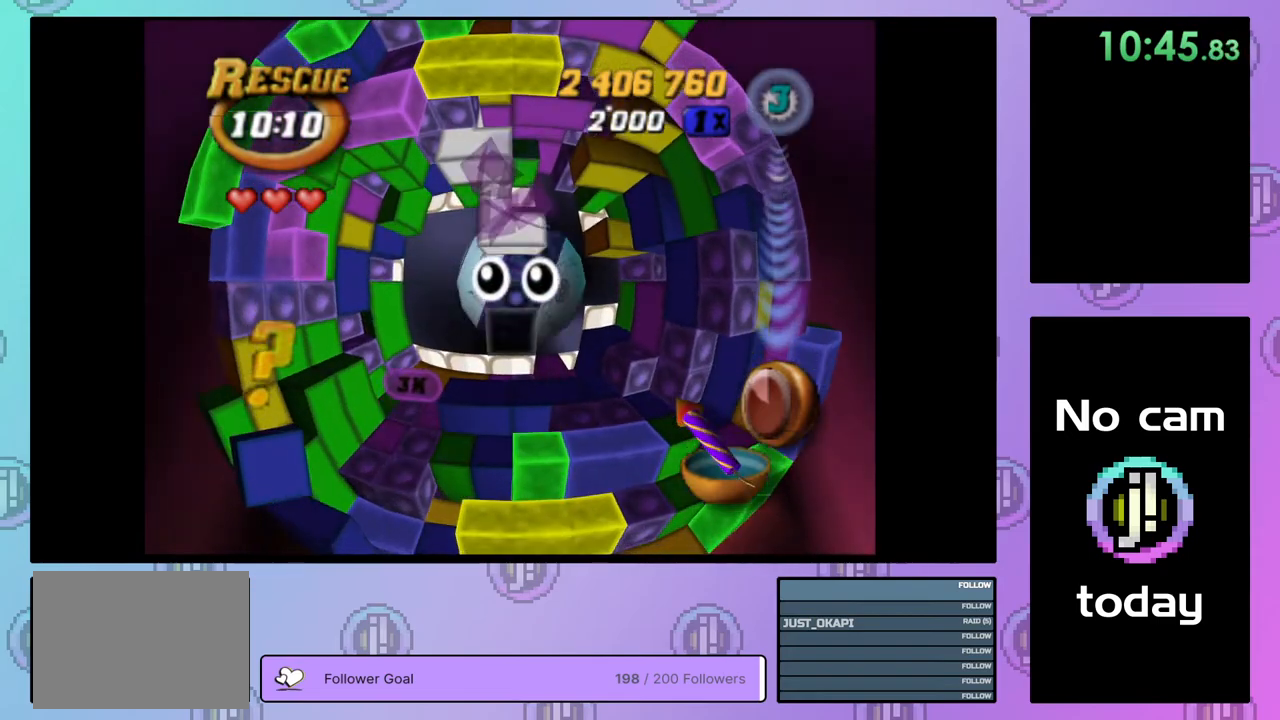
{"buttons": ["SQUARE"], "right_stick": "center", "events": [[100, "DPAD_DOWN", "up"], [167, "DPAD_DOWN", "down"], [267, "DPAD_DOWN", "up"], [383, "DPAD_LEFT", "down"], [467, "DPAD_LEFT", "up"], [500, "SQUARE", "down"]]}
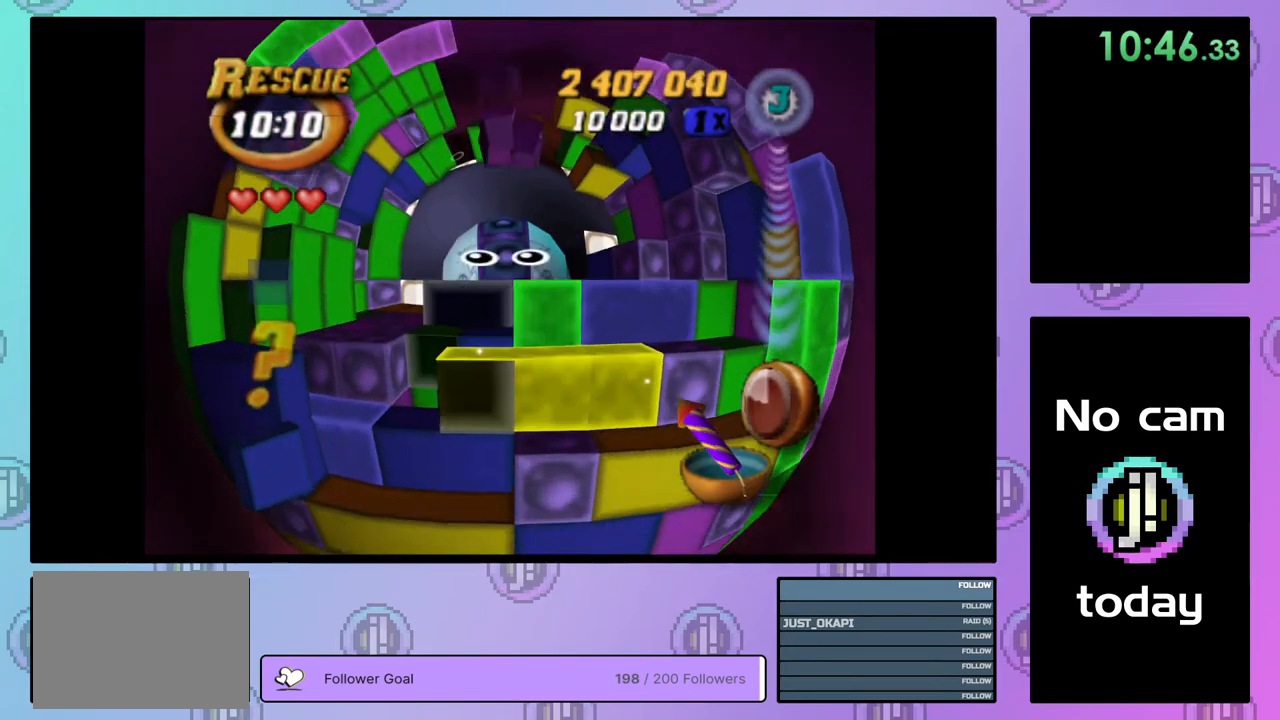
{"buttons": ["SQUARE", "DPAD_RIGHT"], "right_stick": "center", "events": [[150, "DPAD_UP", "down"], [233, "DPAD_UP", "up"], [283, "DPAD_UP", "down"], [383, "DPAD_UP", "up"], [433, "DPAD_RIGHT", "down"]]}
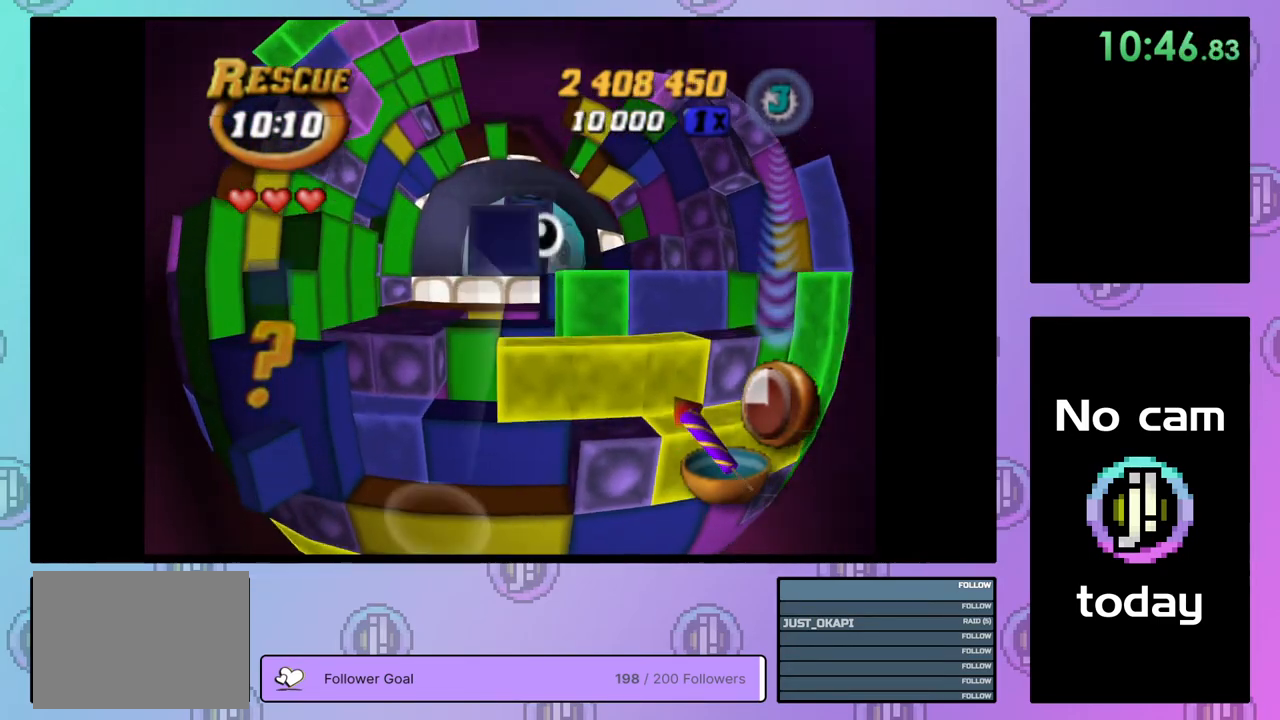
{"buttons": [], "right_stick": "center", "events": [[33, "DPAD_RIGHT", "up"], [100, "DPAD_RIGHT", "down"], [150, "DPAD_RIGHT", "up"], [467, "SQUARE", "up"]]}
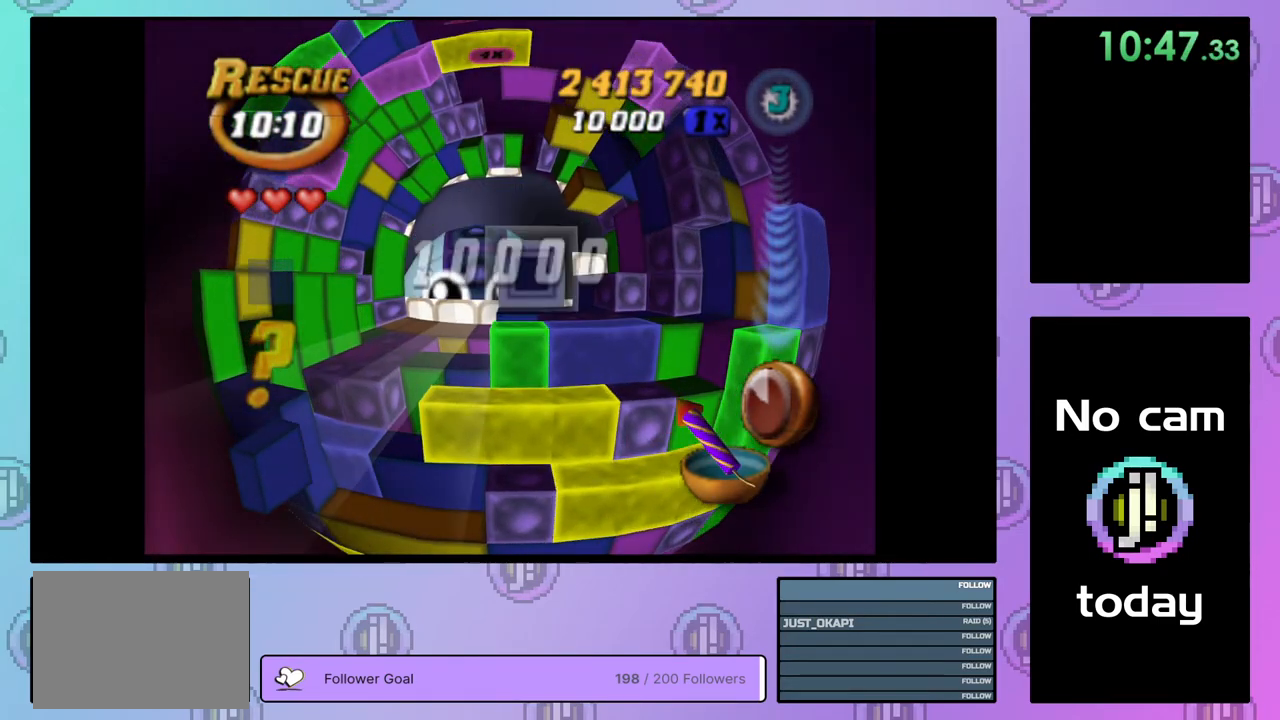
{"buttons": [], "right_stick": "center", "events": [[117, "CROSS", "down"], [217, "DPAD_DOWN", "down"], [233, "CROSS", "up"], [300, "DPAD_DOWN", "up"], [350, "DPAD_DOWN", "down"], [450, "DPAD_DOWN", "up"]]}
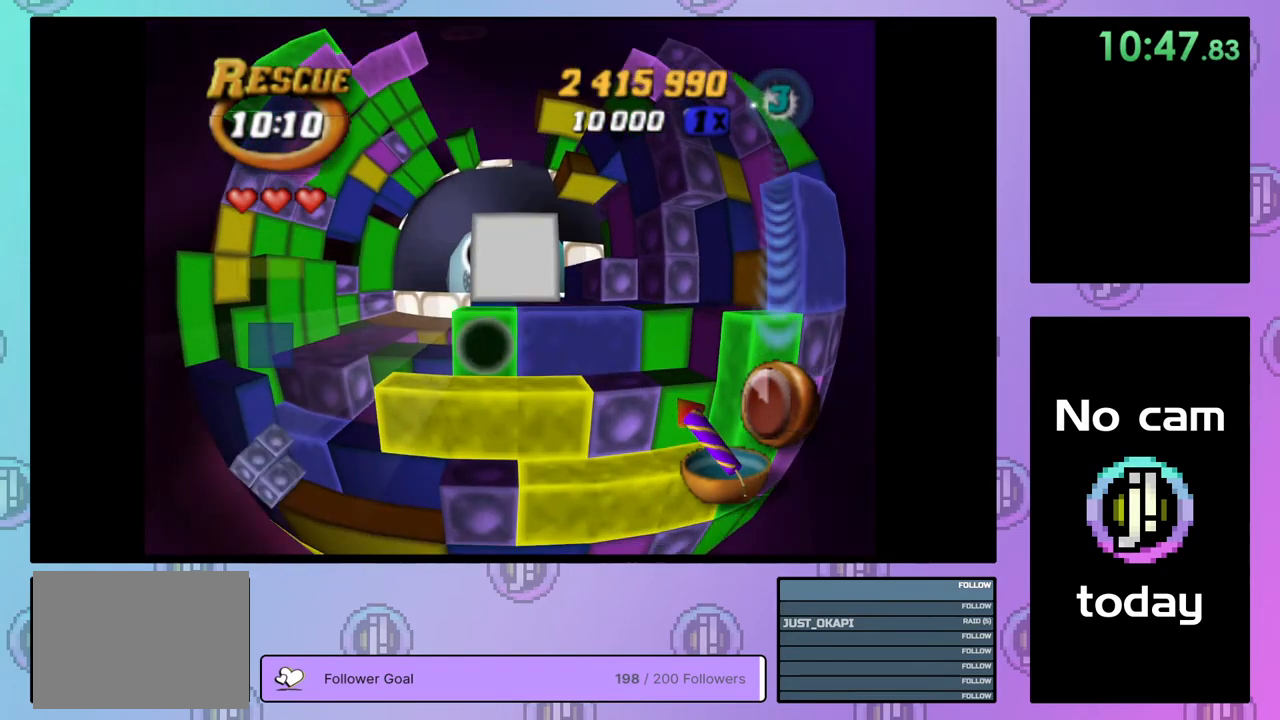
{"buttons": ["SQUARE", "DPAD_RIGHT"], "right_stick": "center", "events": [[17, "DPAD_DOWN", "down"], [100, "DPAD_DOWN", "up"], [317, "SQUARE", "down"], [467, "DPAD_RIGHT", "down"]]}
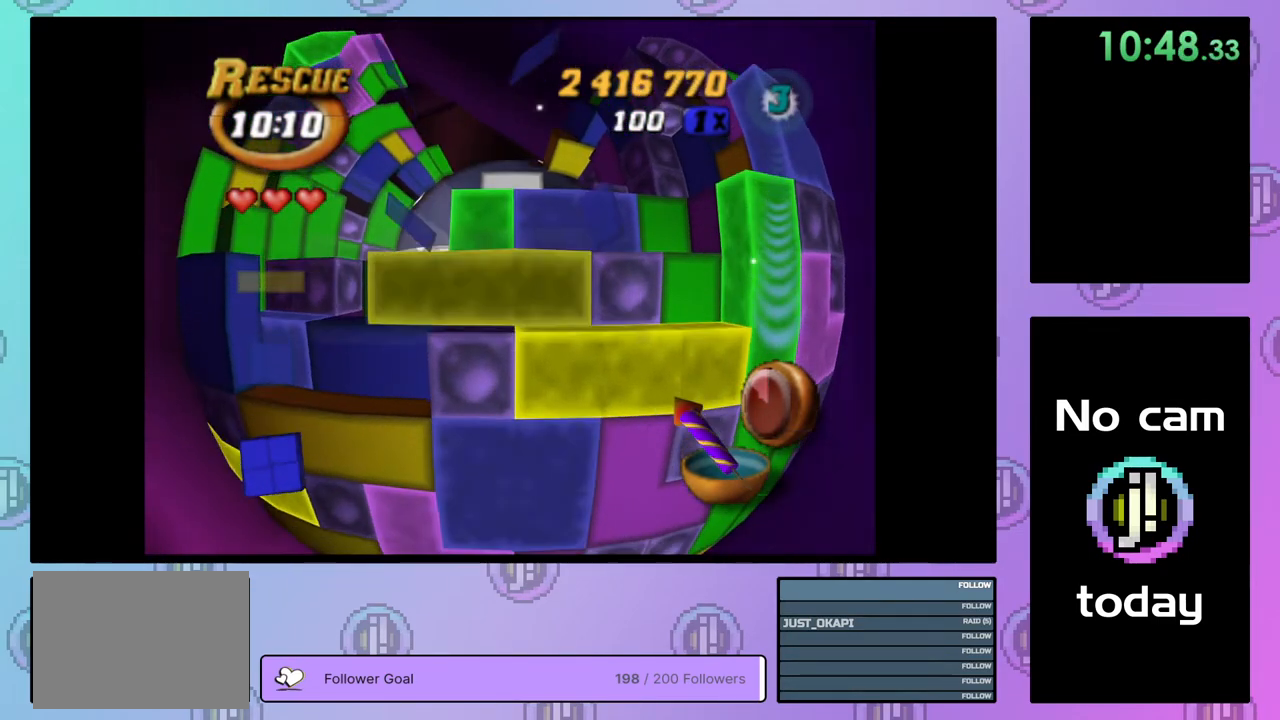
{"buttons": [], "right_stick": "center", "events": [[50, "DPAD_RIGHT", "up"], [117, "DPAD_RIGHT", "down"], [183, "DPAD_RIGHT", "up"], [433, "SQUARE", "up"]]}
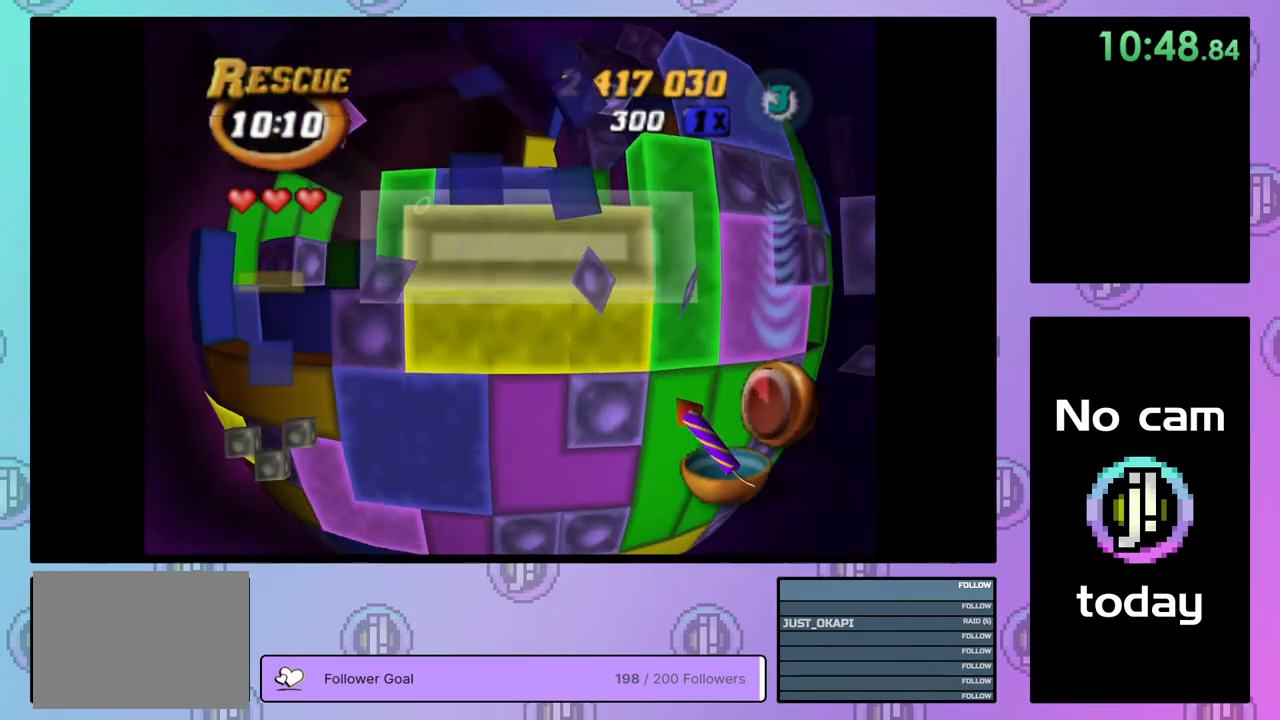
{"buttons": ["DPAD_LEFT"], "right_stick": "center", "events": [[50, "CROSS", "down"], [133, "DPAD_UP", "down"], [150, "CROSS", "up"], [217, "DPAD_UP", "up"], [267, "DPAD_UP", "down"], [367, "DPAD_UP", "up"], [433, "DPAD_LEFT", "down"]]}
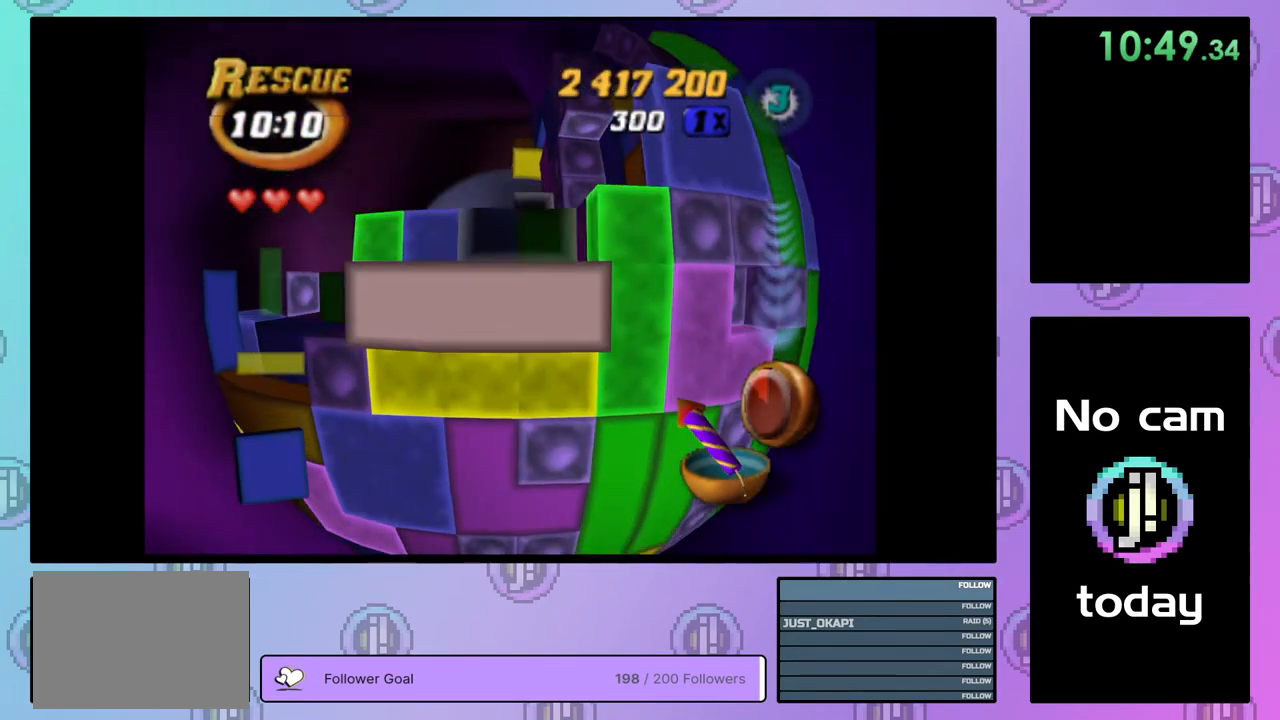
{"buttons": ["DPAD_DOWN"], "right_stick": "center", "events": [[33, "DPAD_LEFT", "up"], [133, "DPAD_DOWN", "down"], [217, "DPAD_DOWN", "up"], [267, "DPAD_DOWN", "down"], [367, "DPAD_DOWN", "up"], [433, "DPAD_DOWN", "down"]]}
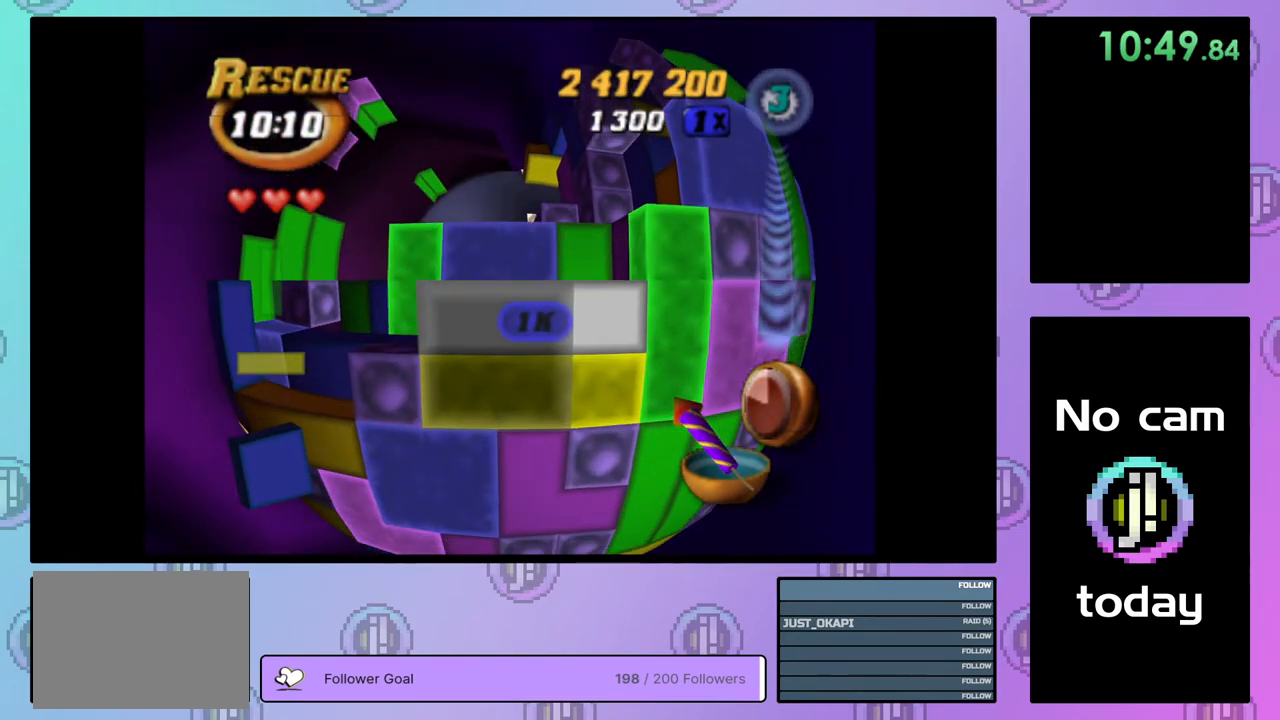
{"buttons": ["SQUARE", "DPAD_UP"], "right_stick": "center", "events": [[33, "DPAD_DOWN", "up"], [83, "DPAD_DOWN", "down"], [150, "DPAD_DOWN", "up"], [233, "DPAD_LEFT", "down"], [317, "DPAD_LEFT", "up"], [317, "SQUARE", "down"], [450, "DPAD_UP", "down"]]}
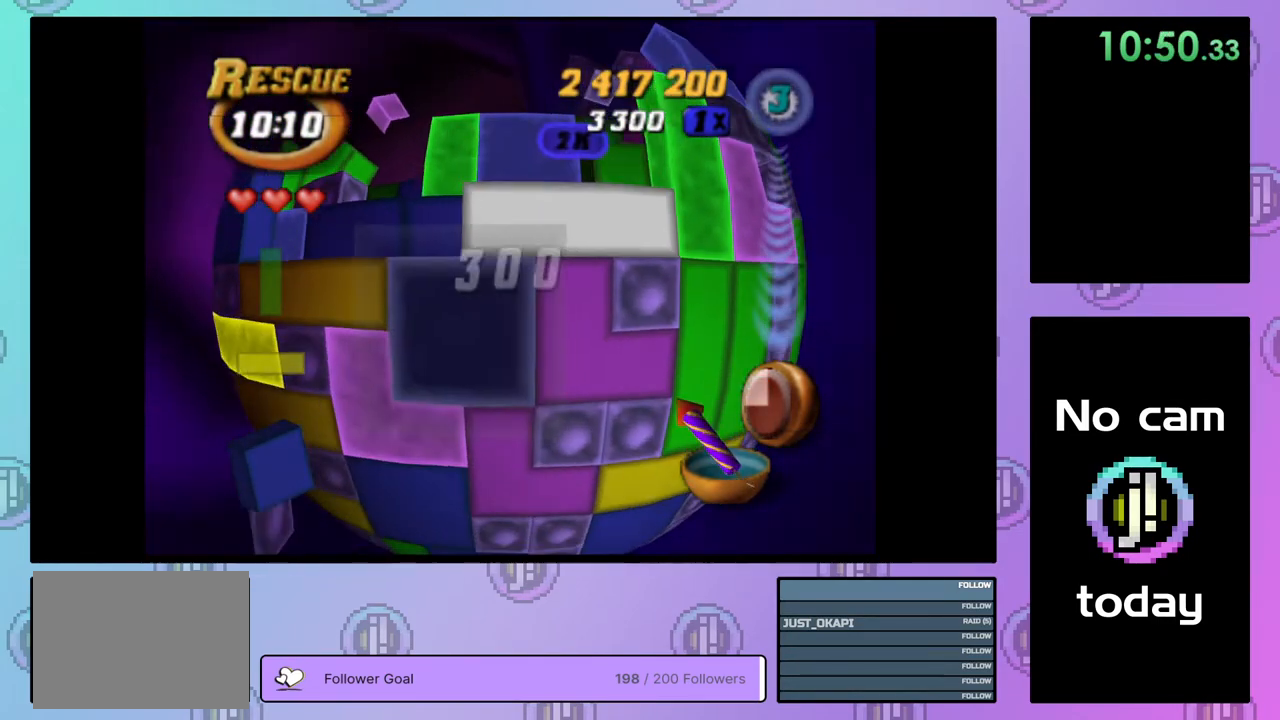
{"buttons": ["SQUARE", "DPAD_RIGHT"], "right_stick": "center", "events": [[33, "DPAD_UP", "up"], [83, "DPAD_UP", "down"], [200, "DPAD_UP", "up"], [250, "DPAD_UP", "down"], [333, "DPAD_UP", "up"], [433, "DPAD_RIGHT", "down"]]}
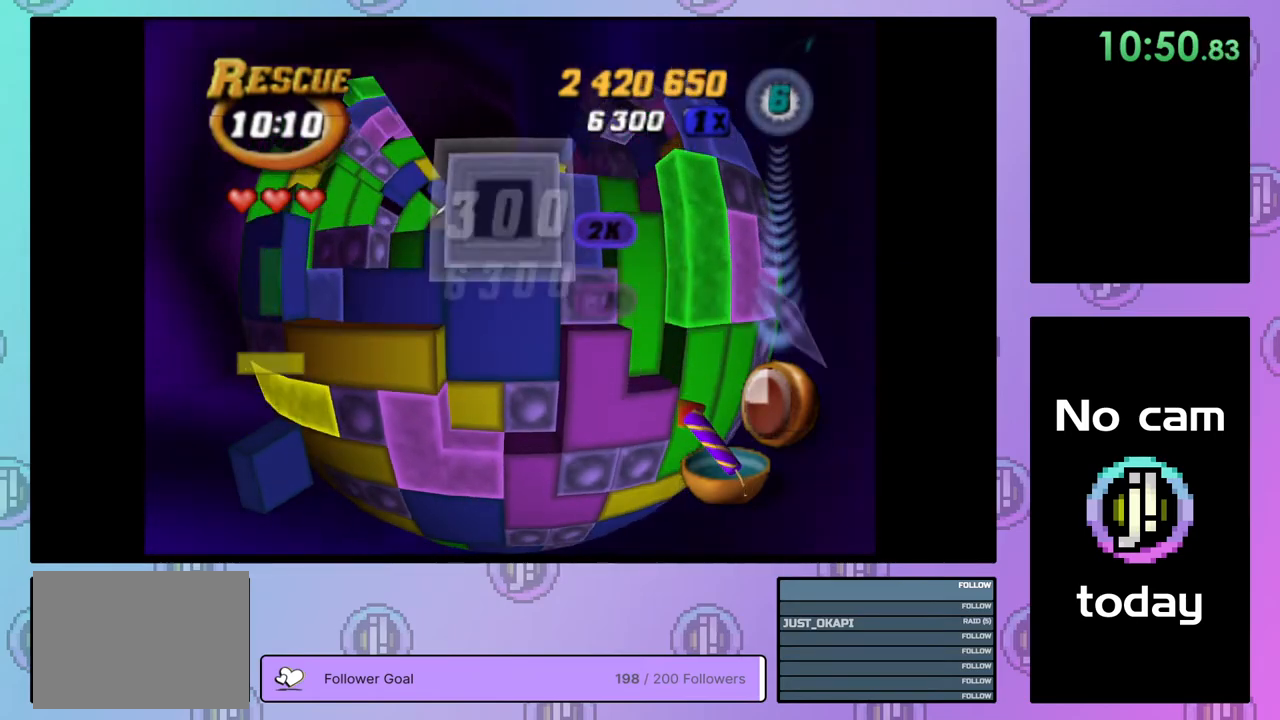
{"buttons": [], "right_stick": "center", "events": [[33, "DPAD_RIGHT", "up"], [283, "SQUARE", "up"], [367, "CROSS", "down"], [433, "DPAD_LEFT", "down"], [483, "CROSS", "up"], [500, "DPAD_LEFT", "up"]]}
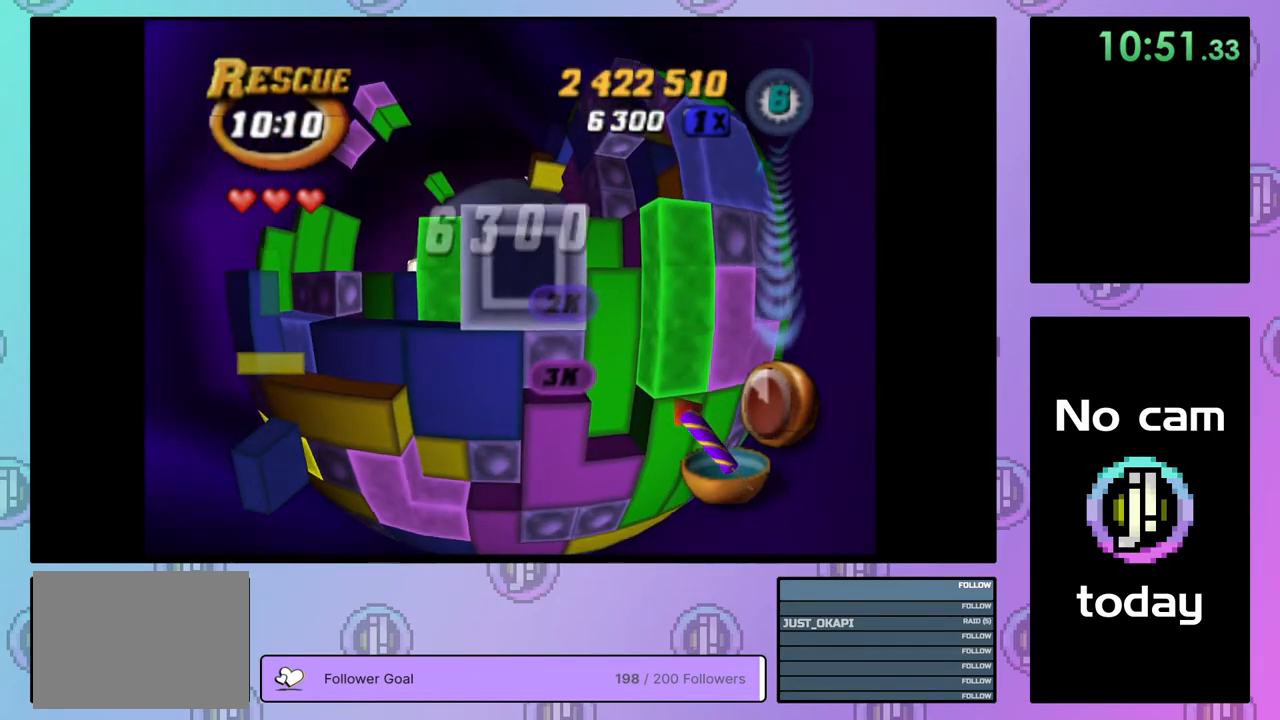
{"buttons": [], "right_stick": "center", "events": [[67, "DPAD_LEFT", "down"], [150, "DPAD_LEFT", "up"], [250, "DPAD_UP", "down"], [333, "DPAD_UP", "up"], [417, "DPAD_UP", "down"], [500, "DPAD_UP", "up"]]}